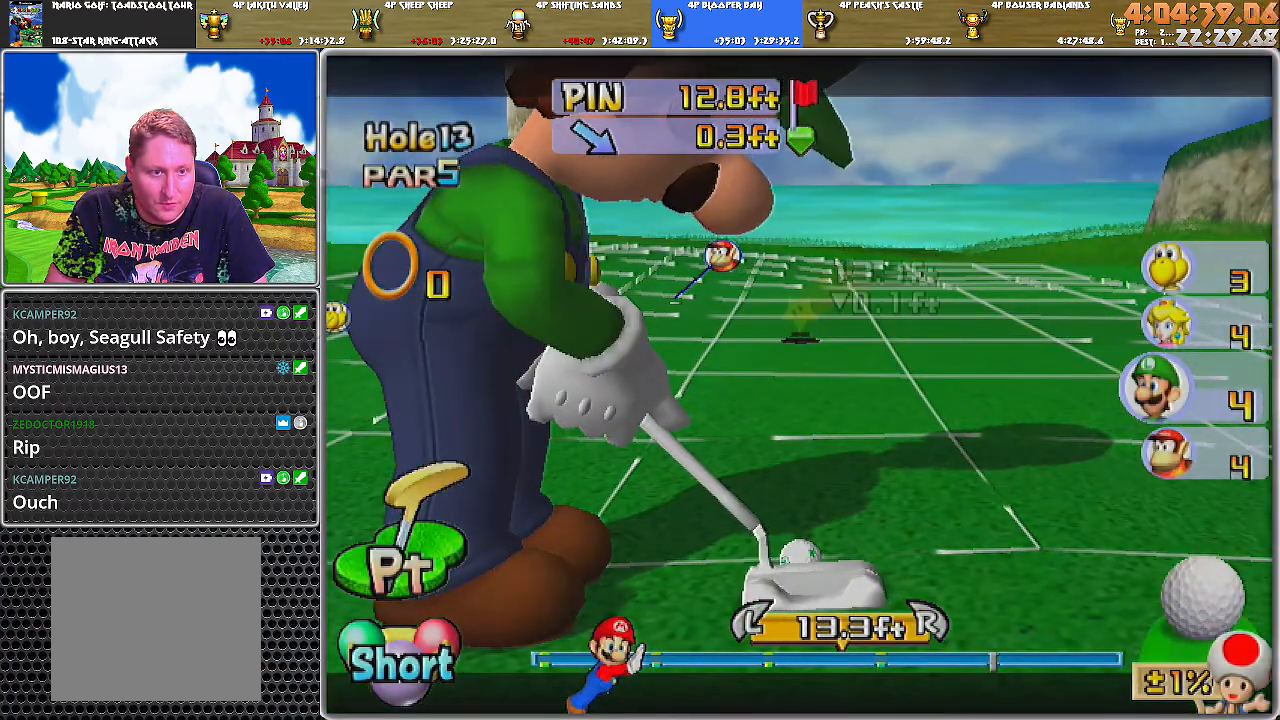
Gameplay with a controller (Nintendo layout); each line is a JSON object with the inputs held at the frame after it. "events" lists button and stick changes between this image and that frame as [ms after this image, input, new state], when the widget could be followed in between. Not read: L2 L3 R1 R2 R3.
{"buttons": [], "left_stick": "center", "right_stick": "center", "events": []}
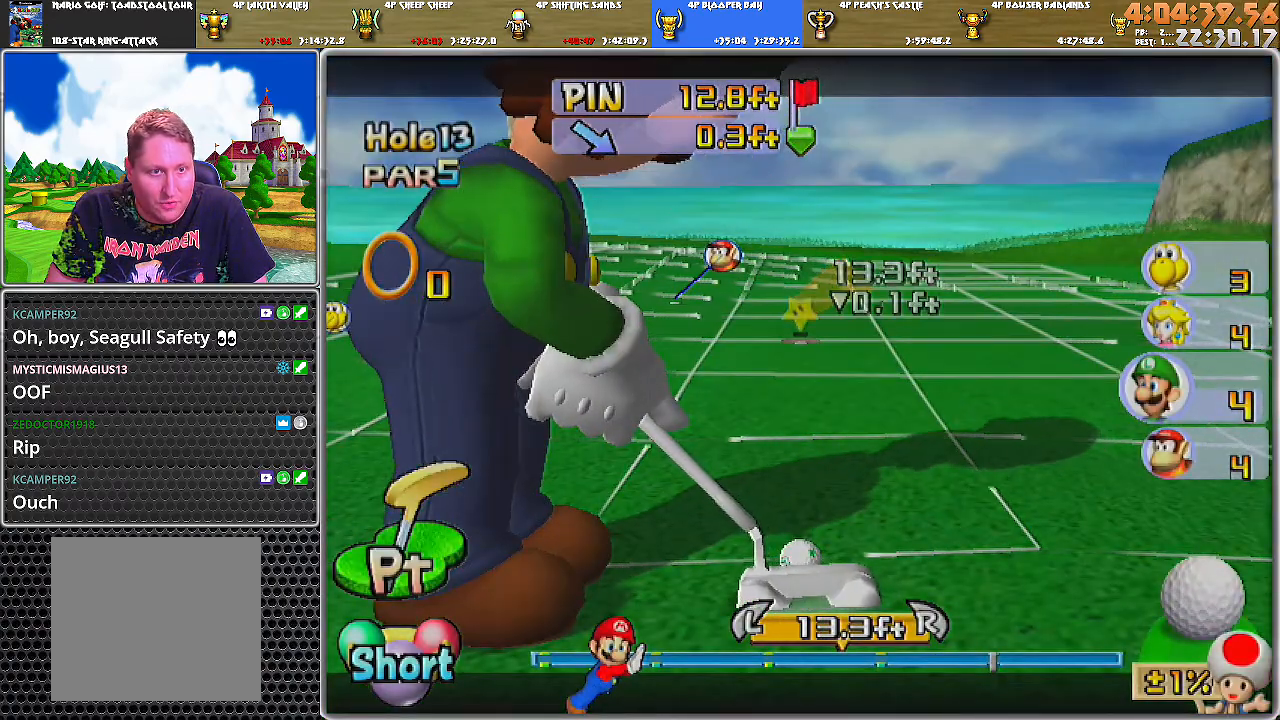
{"buttons": [], "left_stick": "center", "right_stick": "center", "events": [[67, "right_stick", "down"], [134, "right_stick", "center"]]}
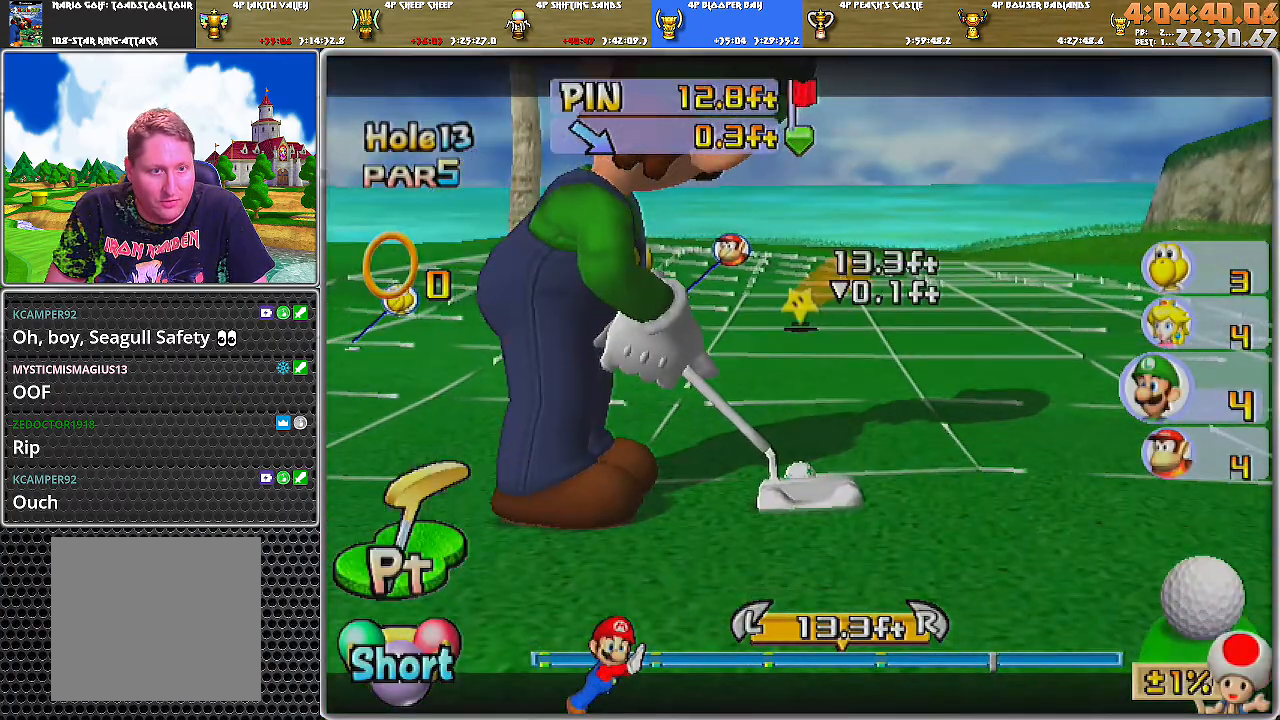
{"buttons": [], "left_stick": "center", "right_stick": "center", "events": []}
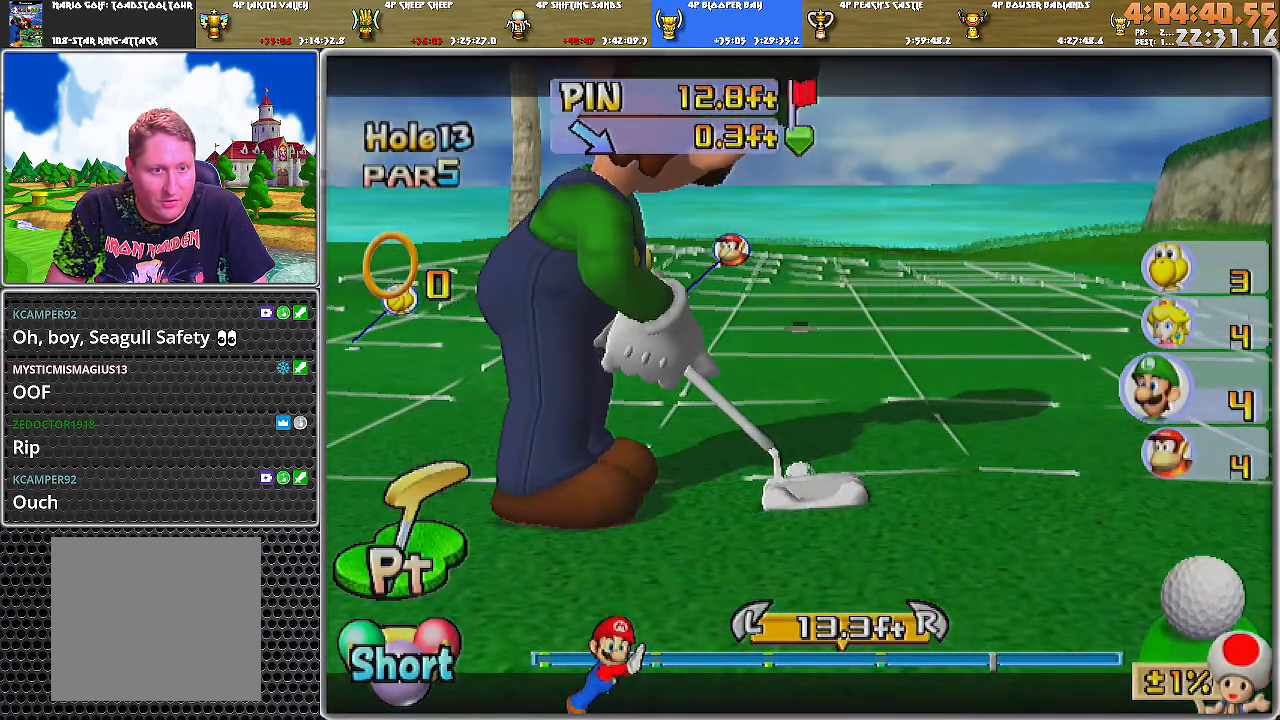
{"buttons": [], "left_stick": "right", "right_stick": "center", "events": [[117, "right_stick", "up"], [251, "right_stick", "center"], [351, "left_stick", "right"]]}
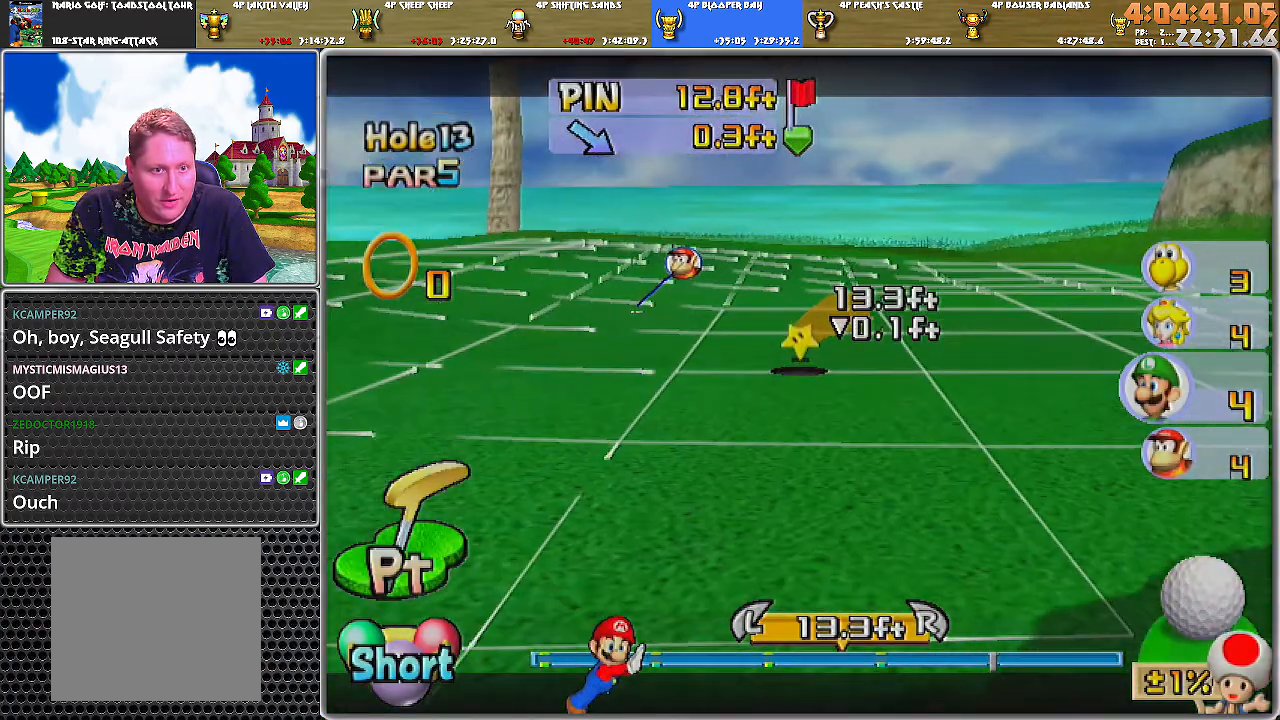
{"buttons": [], "left_stick": "center", "right_stick": "center", "events": [[183, "left_stick", "center"]]}
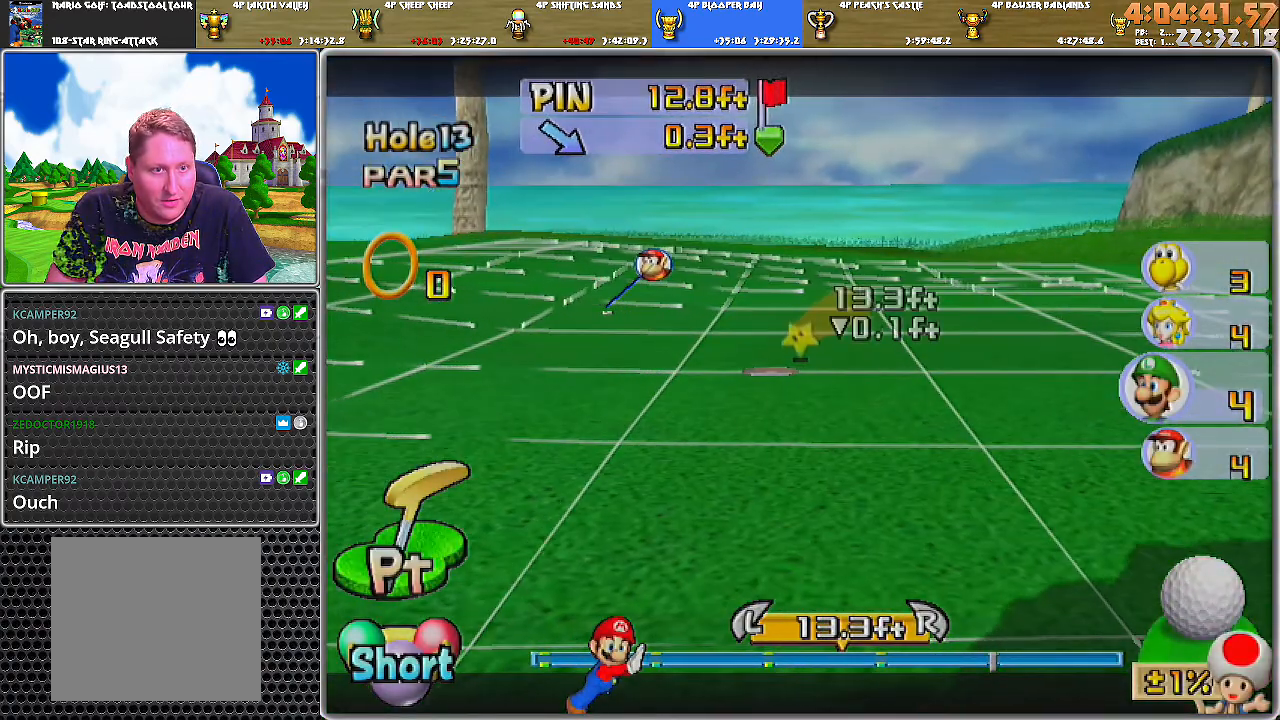
{"buttons": [], "left_stick": "center", "right_stick": "center", "events": []}
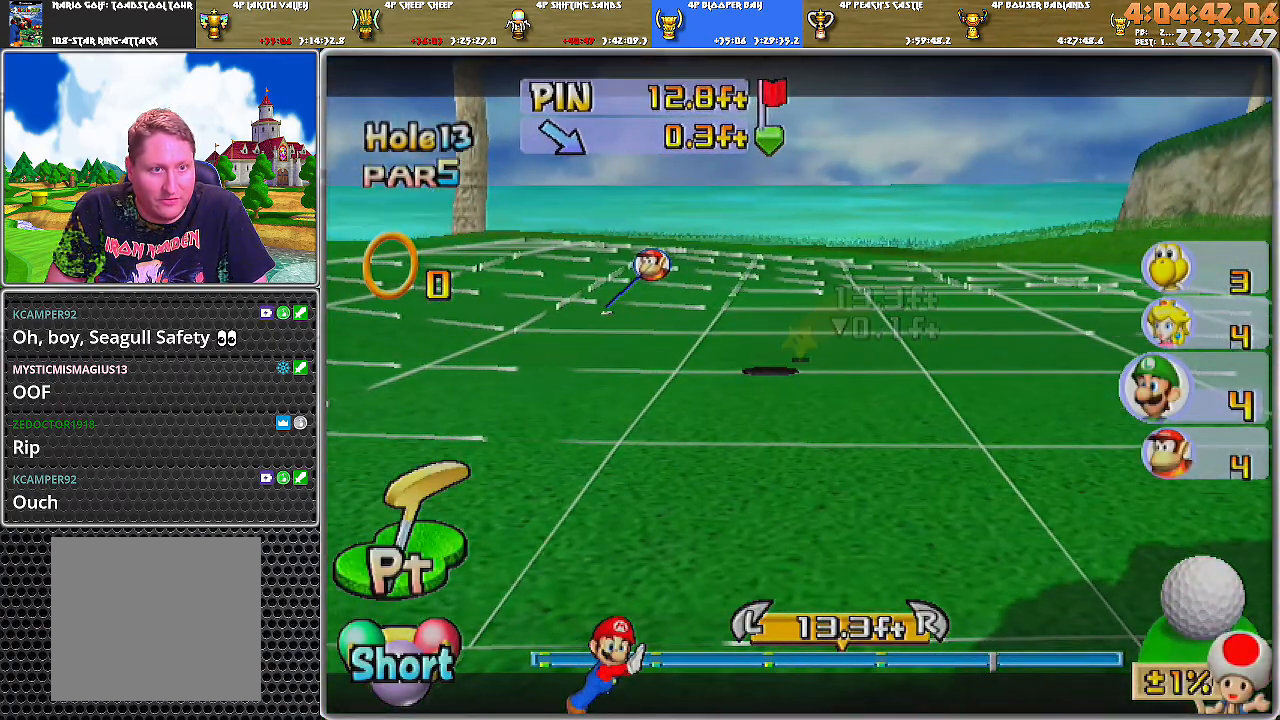
{"buttons": [], "left_stick": "center", "right_stick": "center", "events": []}
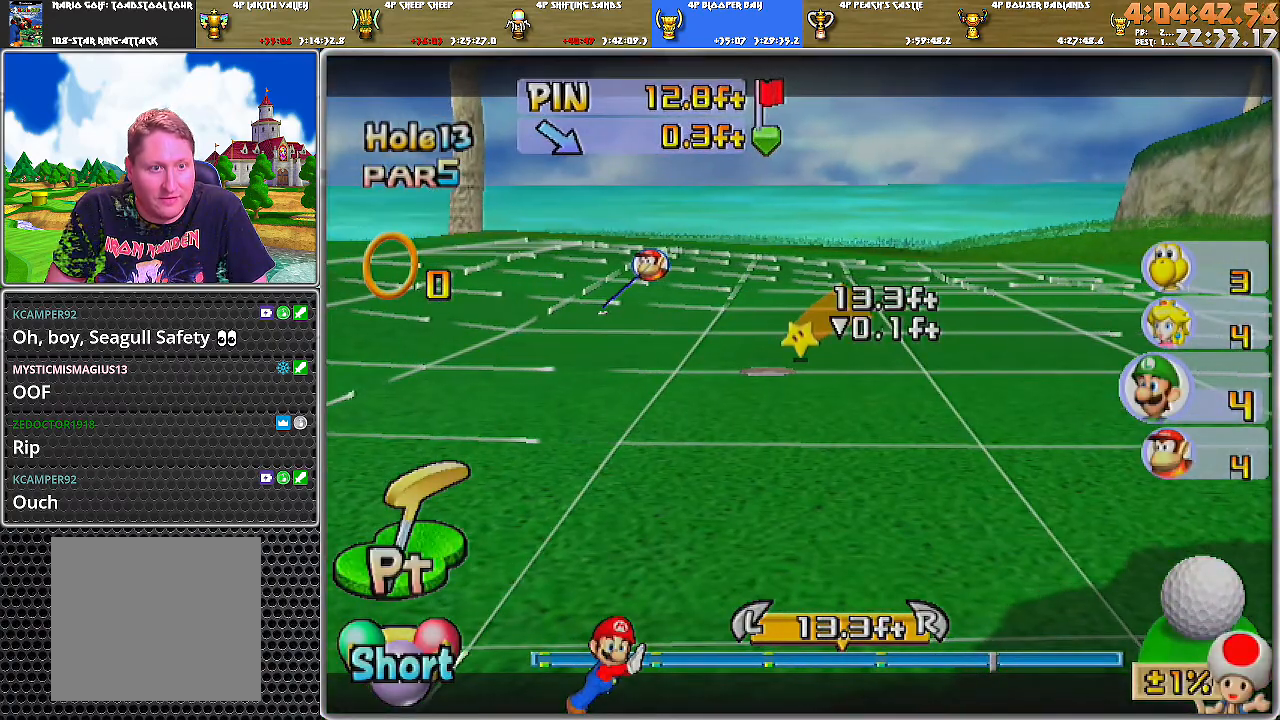
{"buttons": [], "left_stick": "center", "right_stick": "center", "events": []}
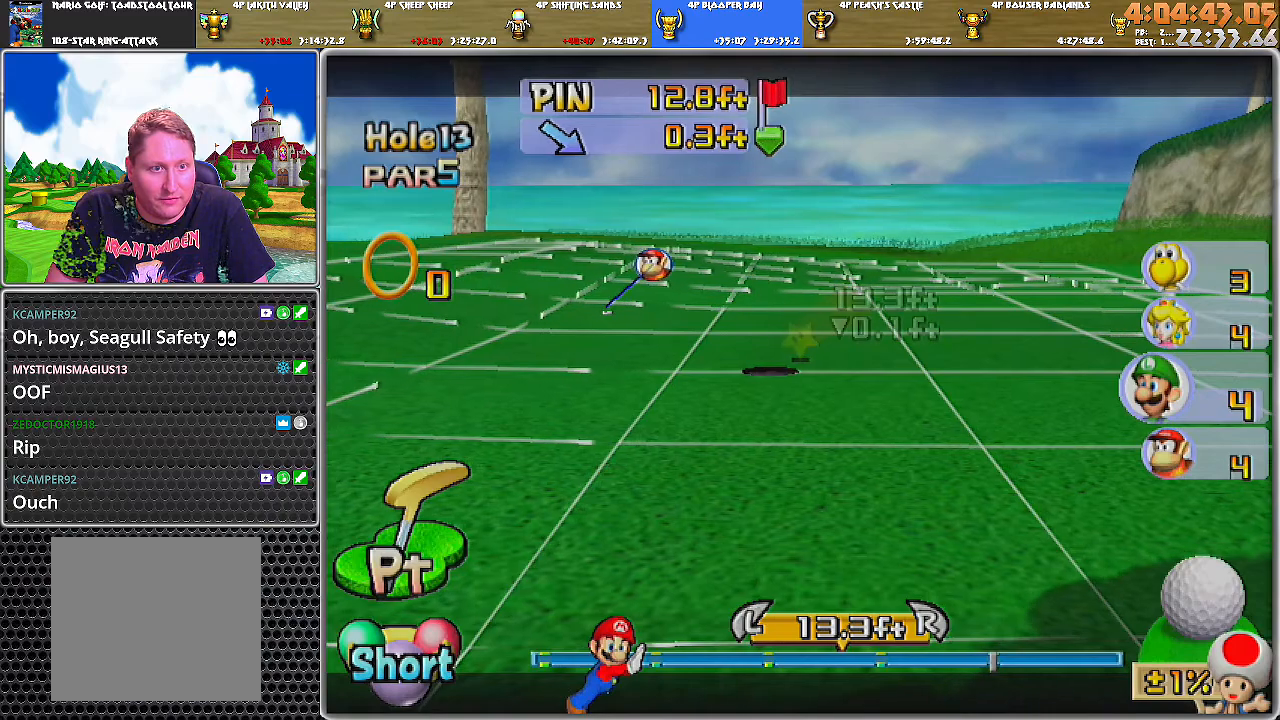
{"buttons": [], "left_stick": "center", "right_stick": "center", "events": [[400, "A", "down"], [467, "A", "up"]]}
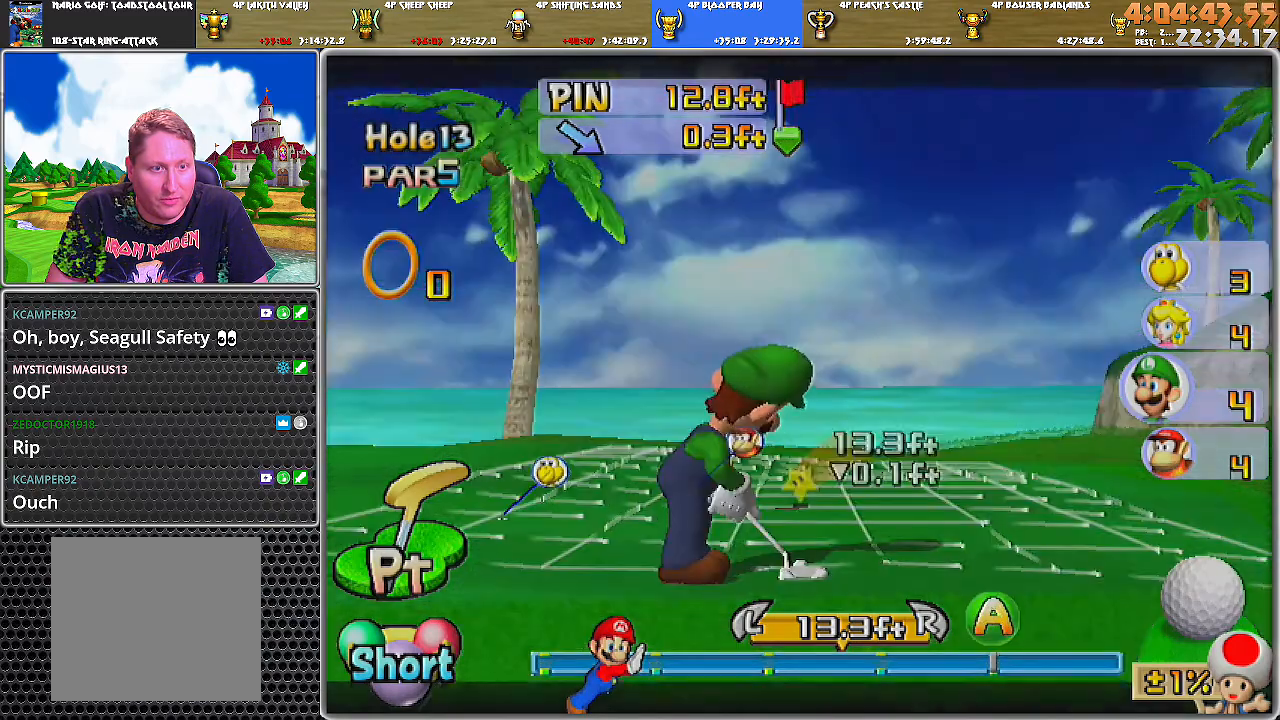
{"buttons": ["A"], "left_stick": "center", "right_stick": "center", "events": [[84, "A", "down"], [151, "A", "up"], [401, "A", "down"]]}
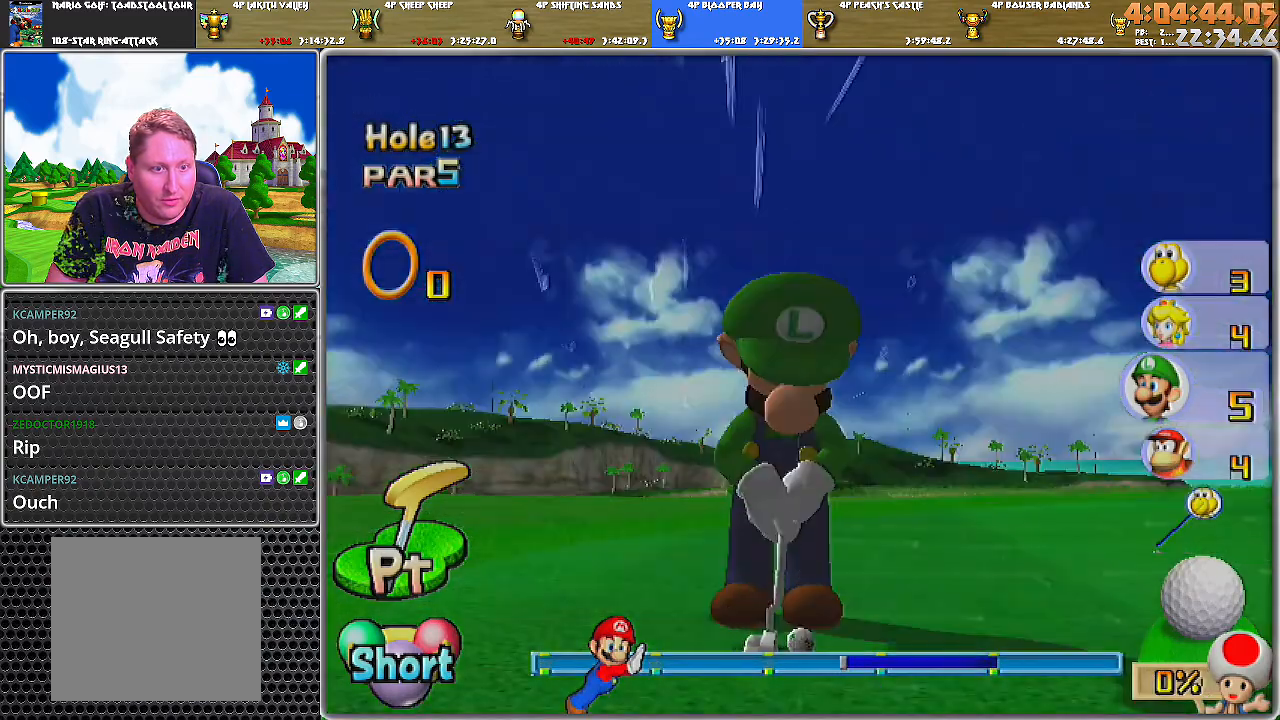
{"buttons": [], "left_stick": "center", "right_stick": "center", "events": [[67, "A", "up"]]}
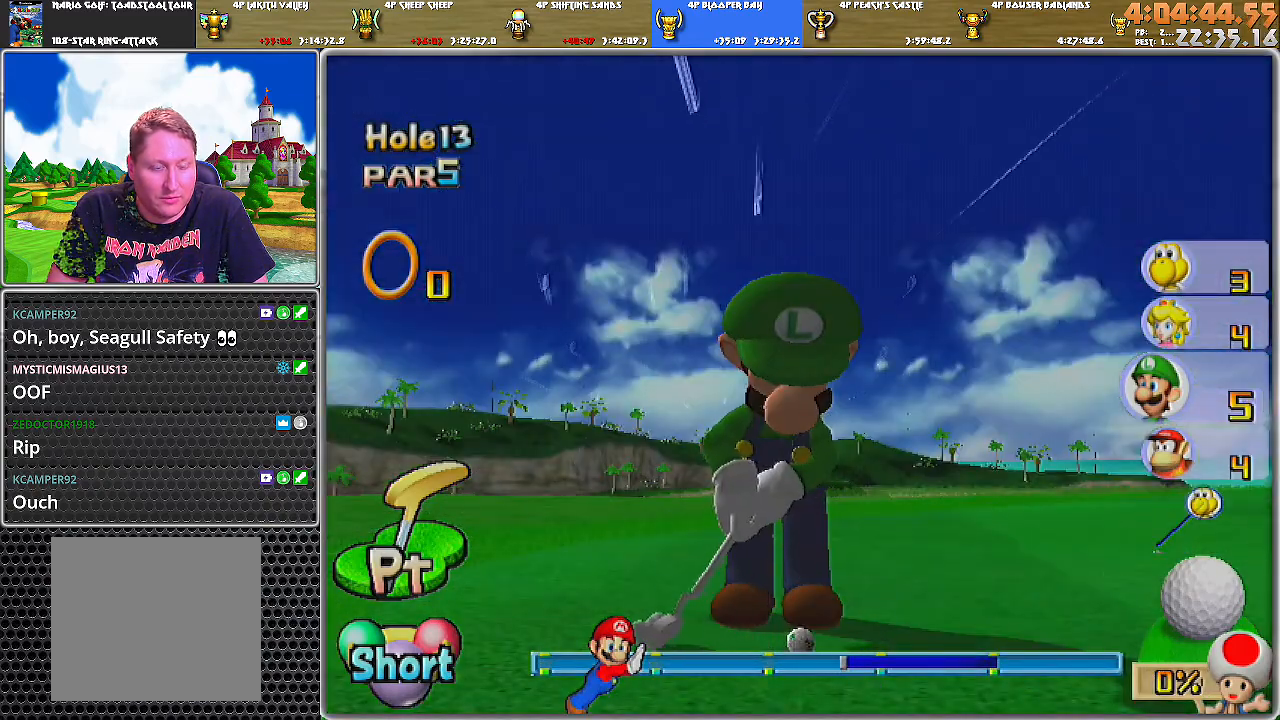
{"buttons": [], "left_stick": "center", "right_stick": "center", "events": []}
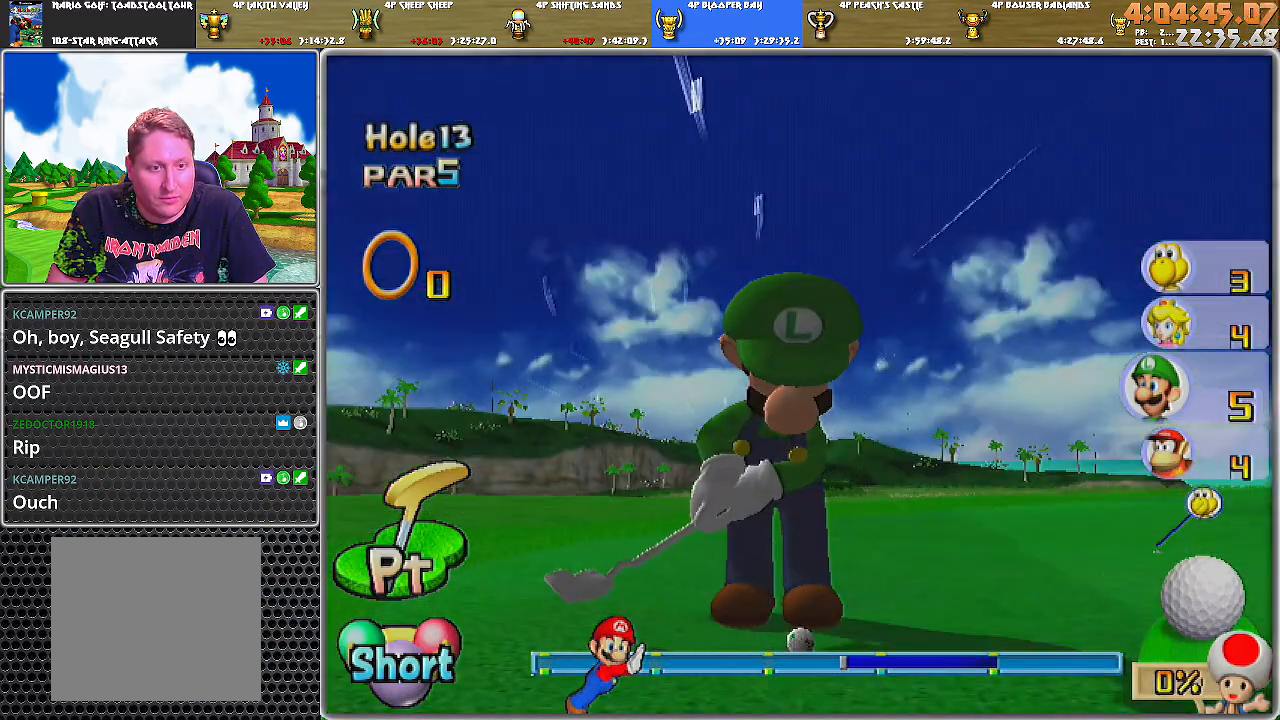
{"buttons": [], "left_stick": "center", "right_stick": "center", "events": []}
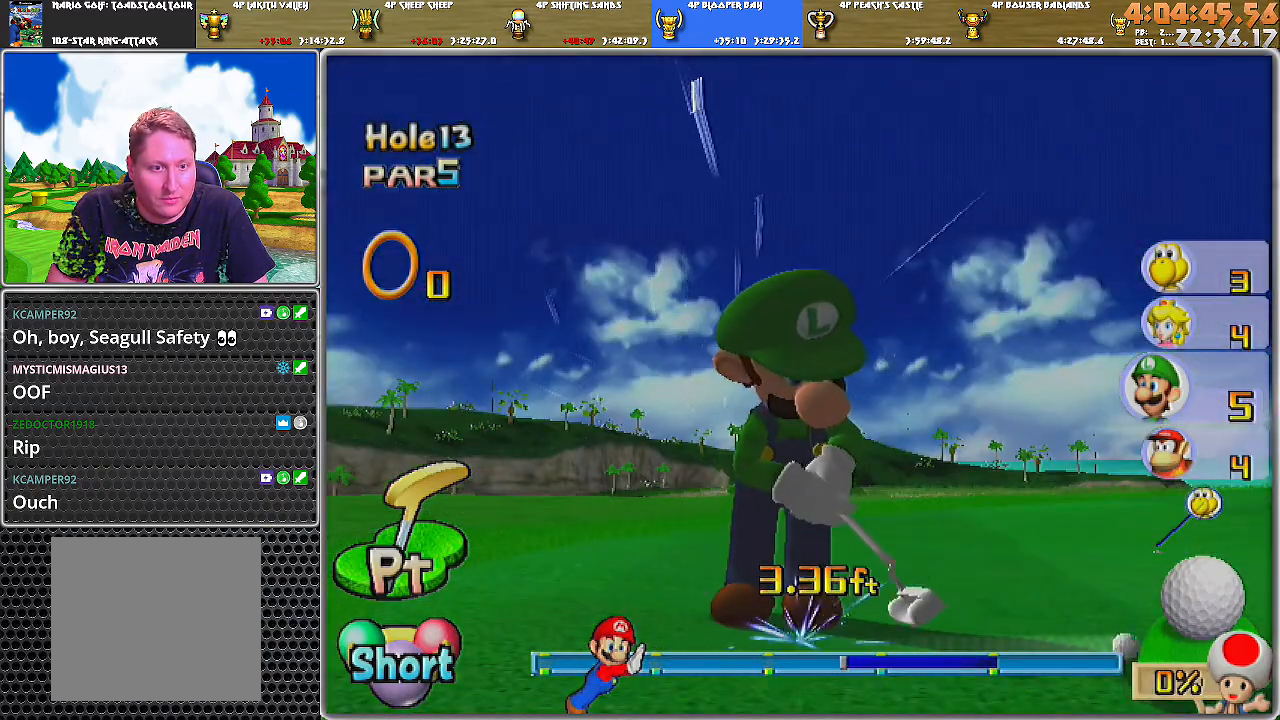
{"buttons": [], "left_stick": "center", "right_stick": "center", "events": []}
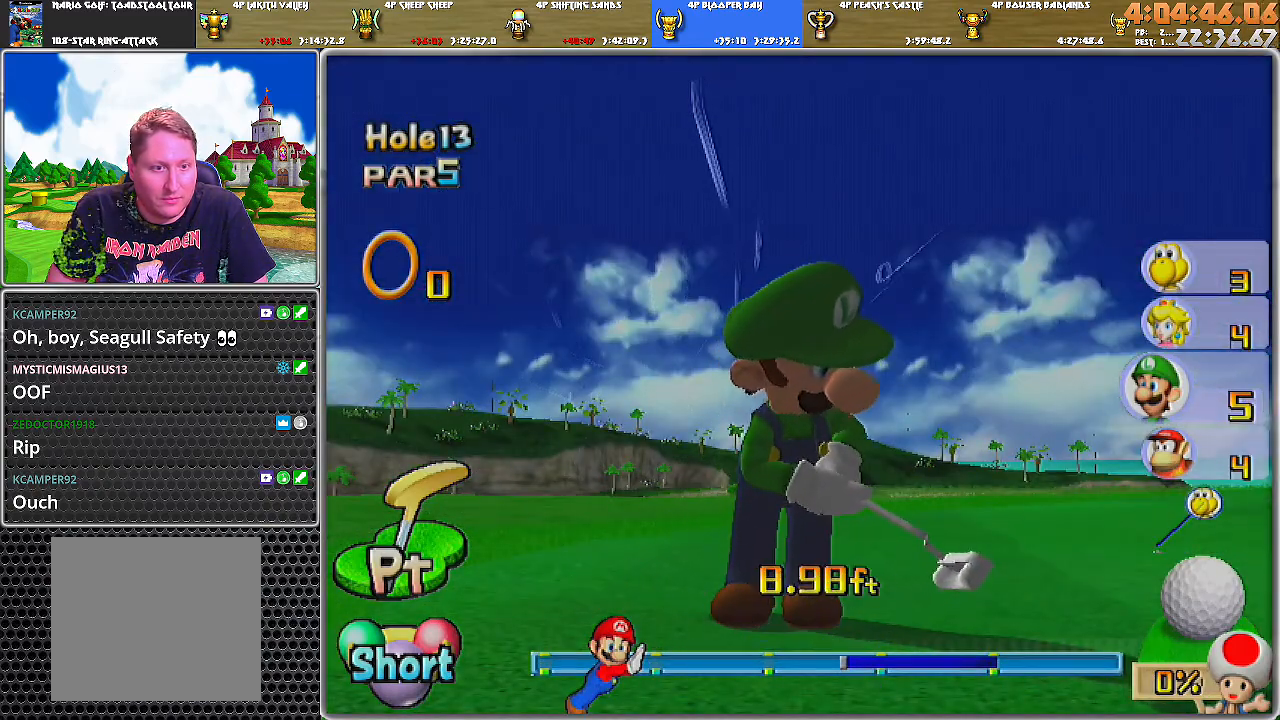
{"buttons": [], "left_stick": "center", "right_stick": "center", "events": []}
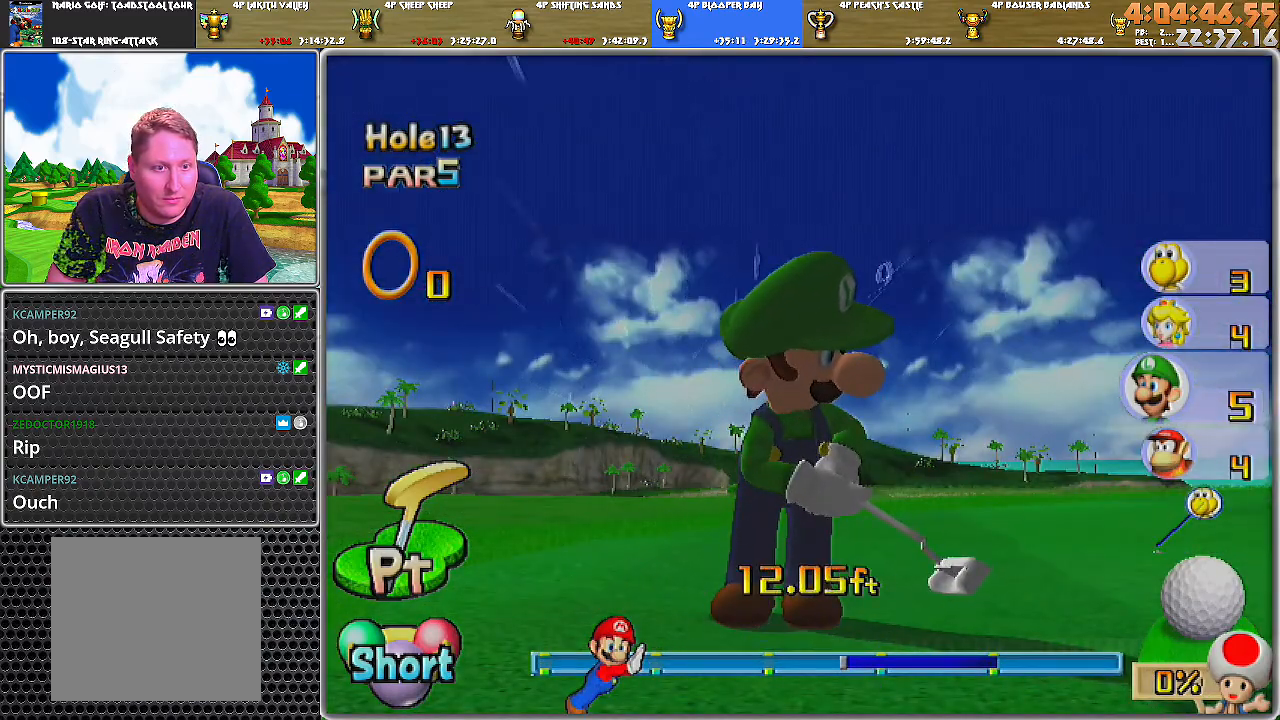
{"buttons": [], "left_stick": "center", "right_stick": "center", "events": []}
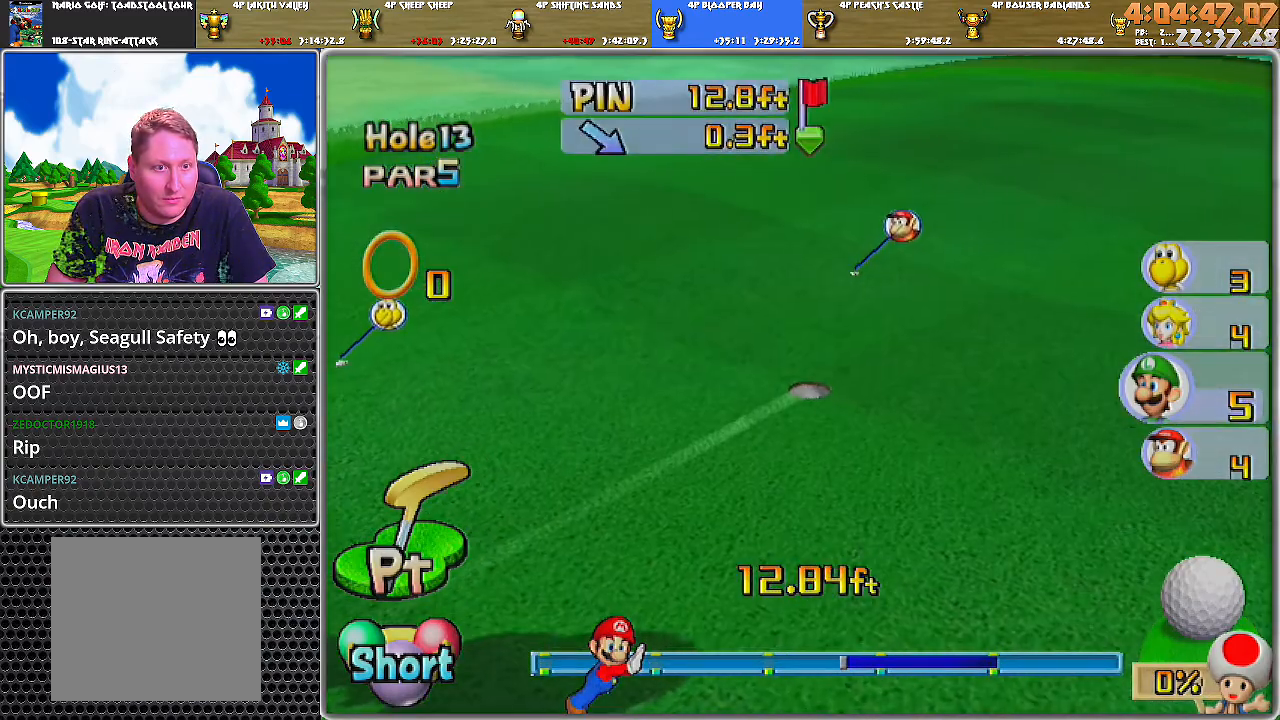
{"buttons": [], "left_stick": "center", "right_stick": "center", "events": [[367, "A", "down"], [467, "A", "up"]]}
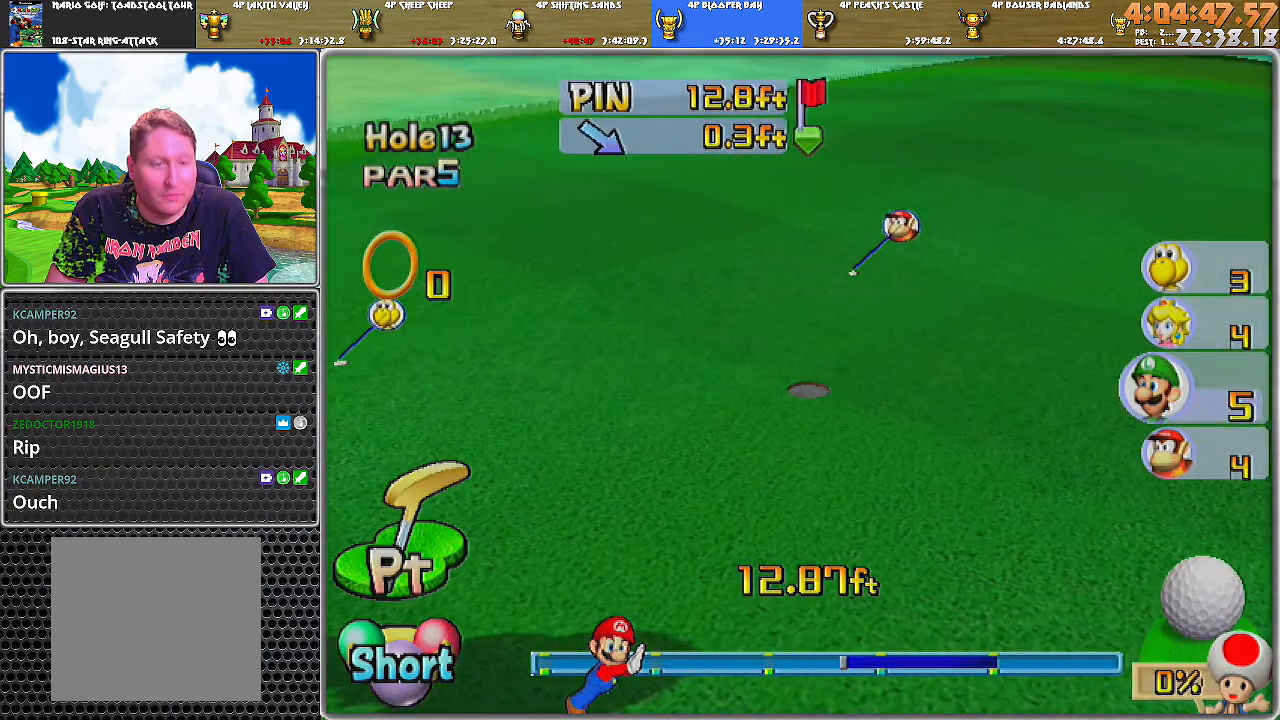
{"buttons": [], "left_stick": "center", "right_stick": "center", "events": []}
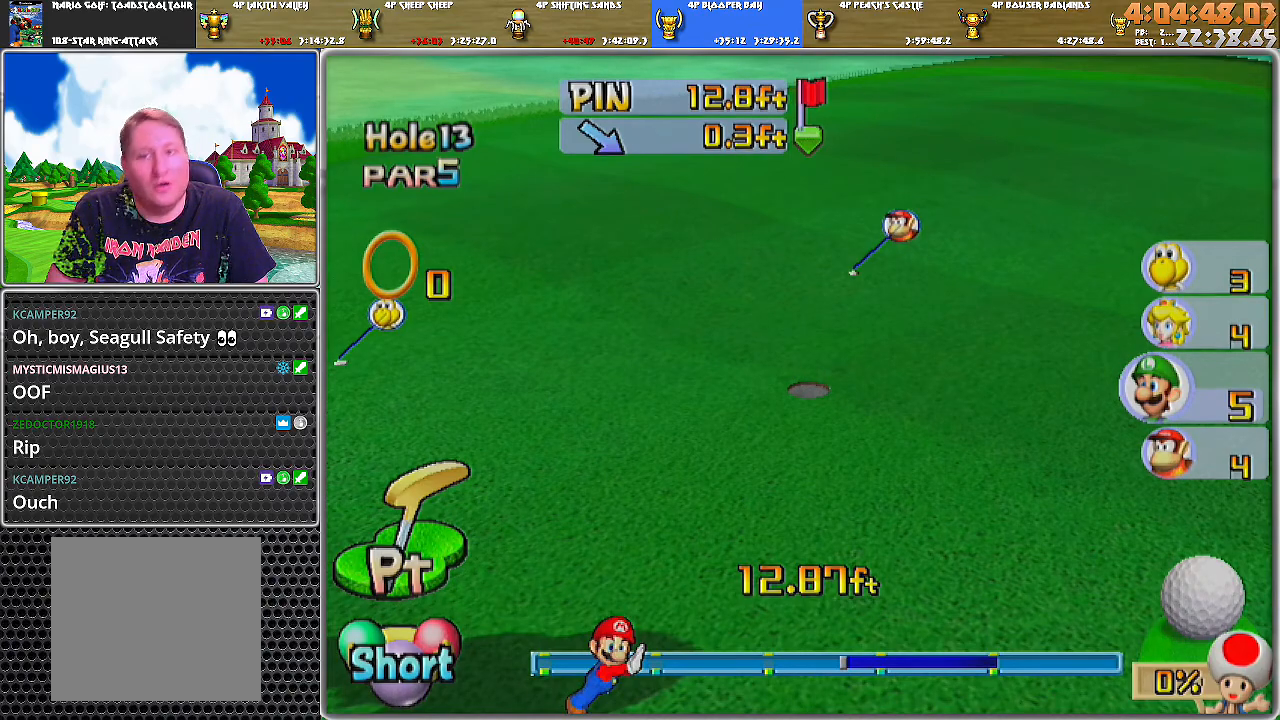
{"buttons": ["A"], "left_stick": "center", "right_stick": "center", "events": [[451, "A", "down"]]}
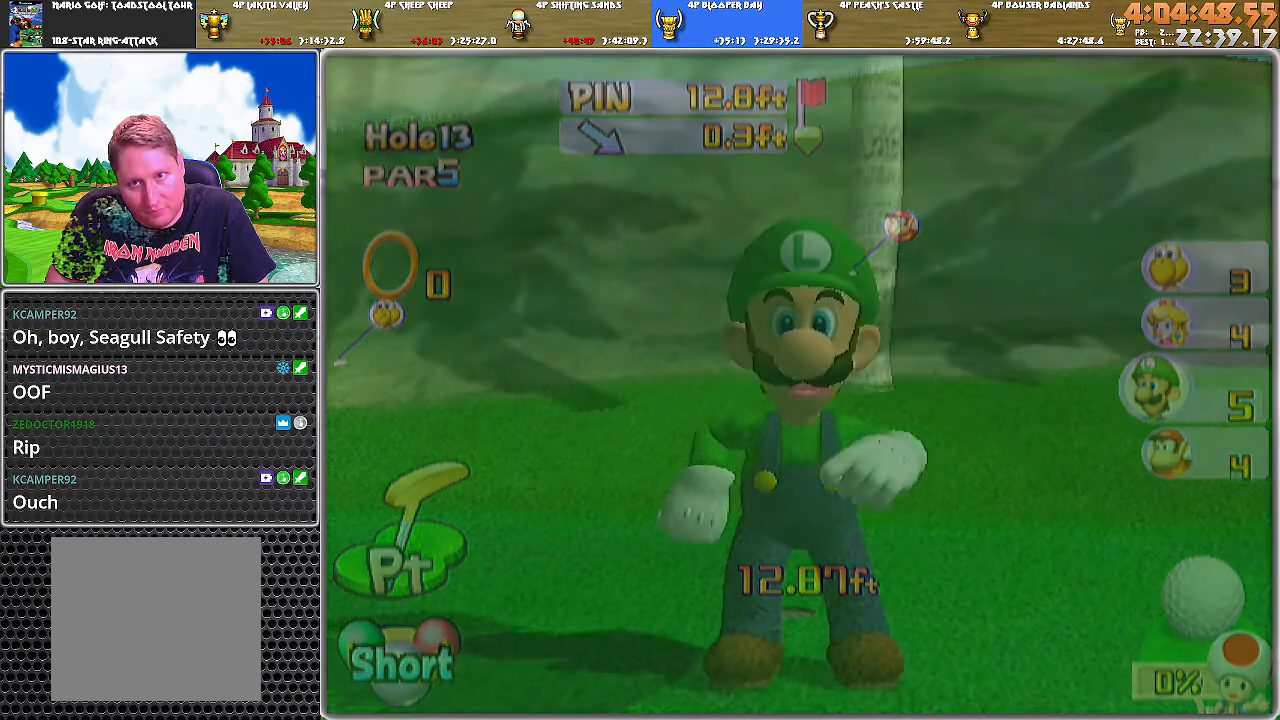
{"buttons": [], "left_stick": "center", "right_stick": "center", "events": [[33, "A", "up"]]}
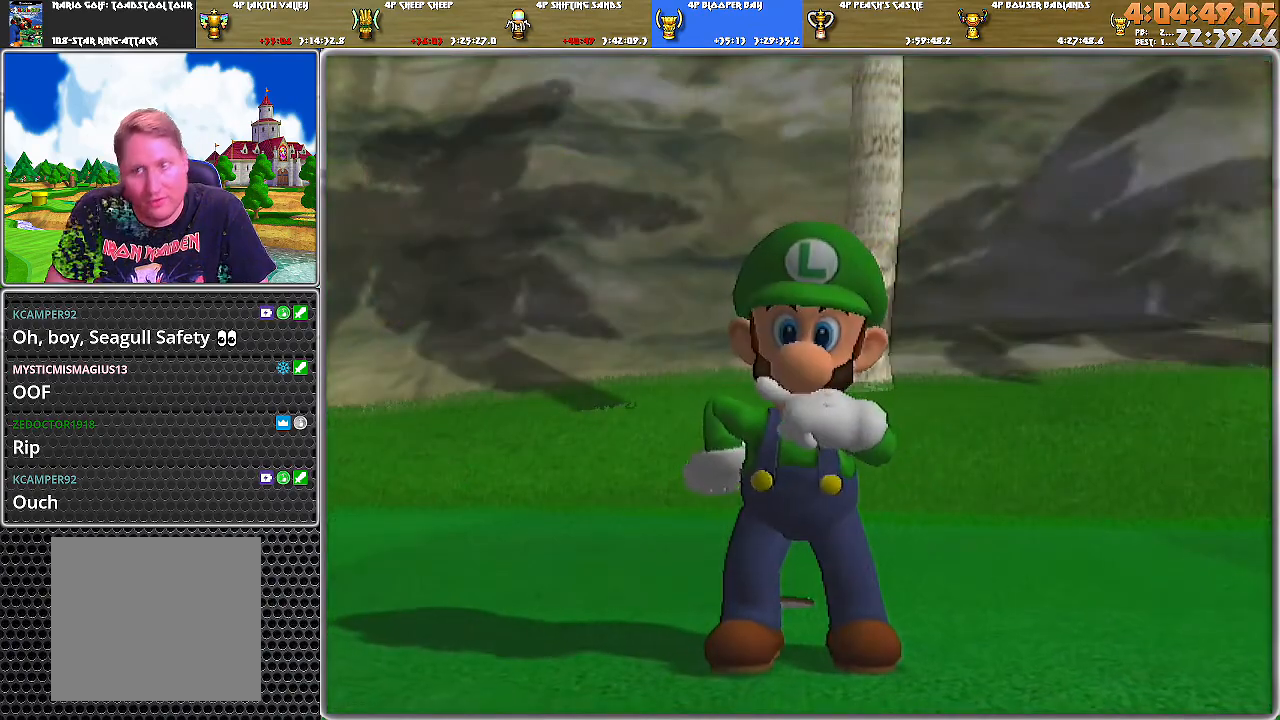
{"buttons": [], "left_stick": "center", "right_stick": "center", "events": [[100, "A", "down"], [167, "A", "up"], [284, "A", "down"], [351, "A", "up"], [384, "A", "down"], [484, "A", "up"]]}
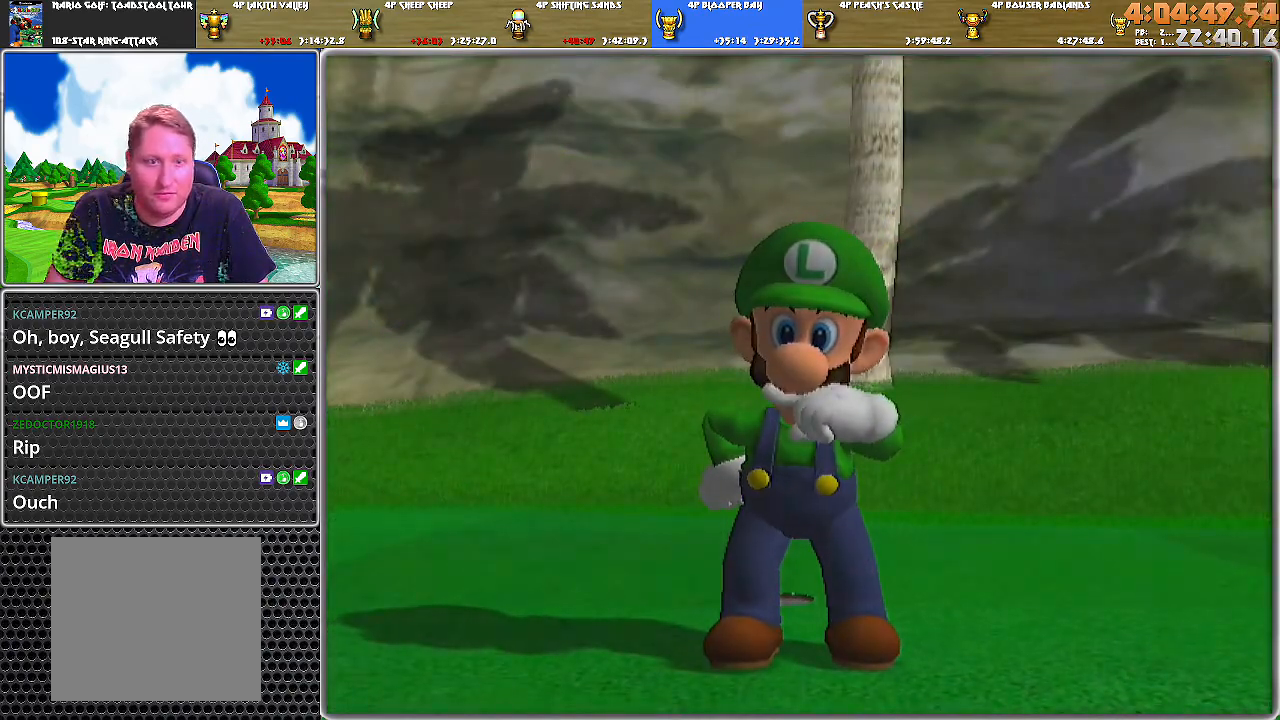
{"buttons": [], "left_stick": "center", "right_stick": "center", "events": []}
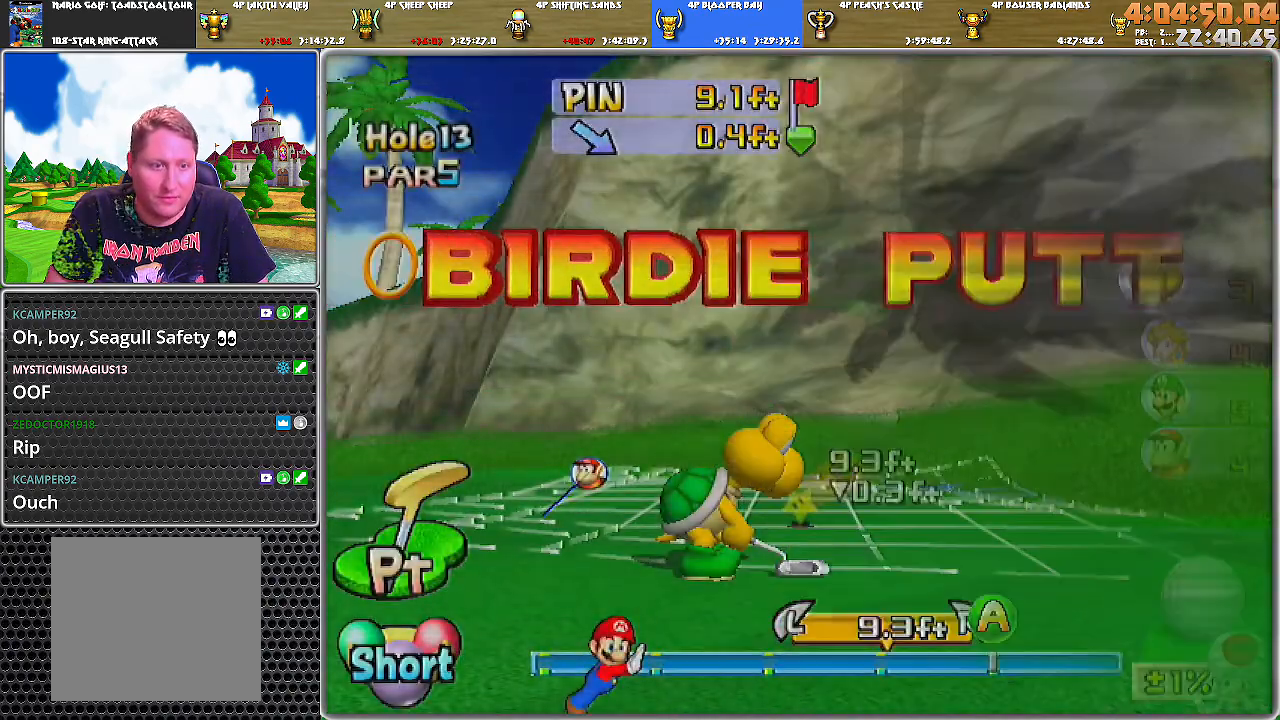
{"buttons": [], "left_stick": "center", "right_stick": "center", "events": []}
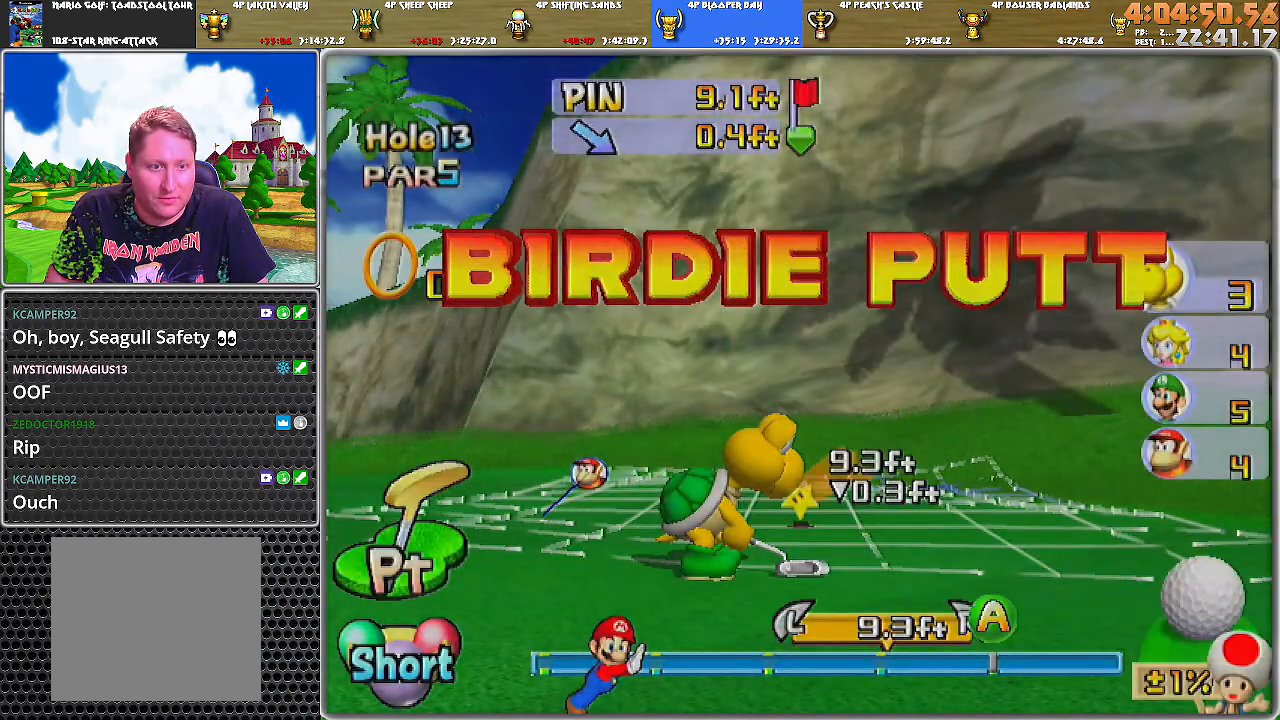
{"buttons": ["A"], "left_stick": "center", "right_stick": "center", "events": [[33, "A", "down"], [133, "A", "up"], [283, "A", "down"]]}
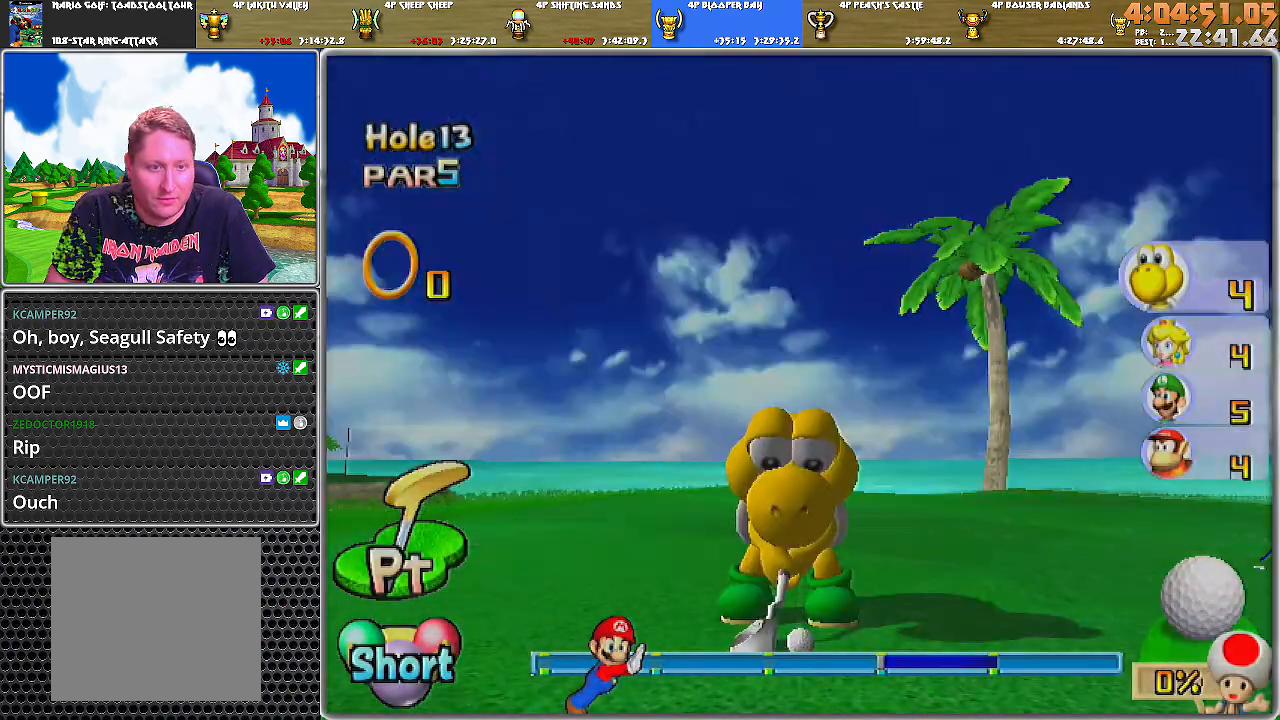
{"buttons": ["A"], "left_stick": "center", "right_stick": "center", "events": []}
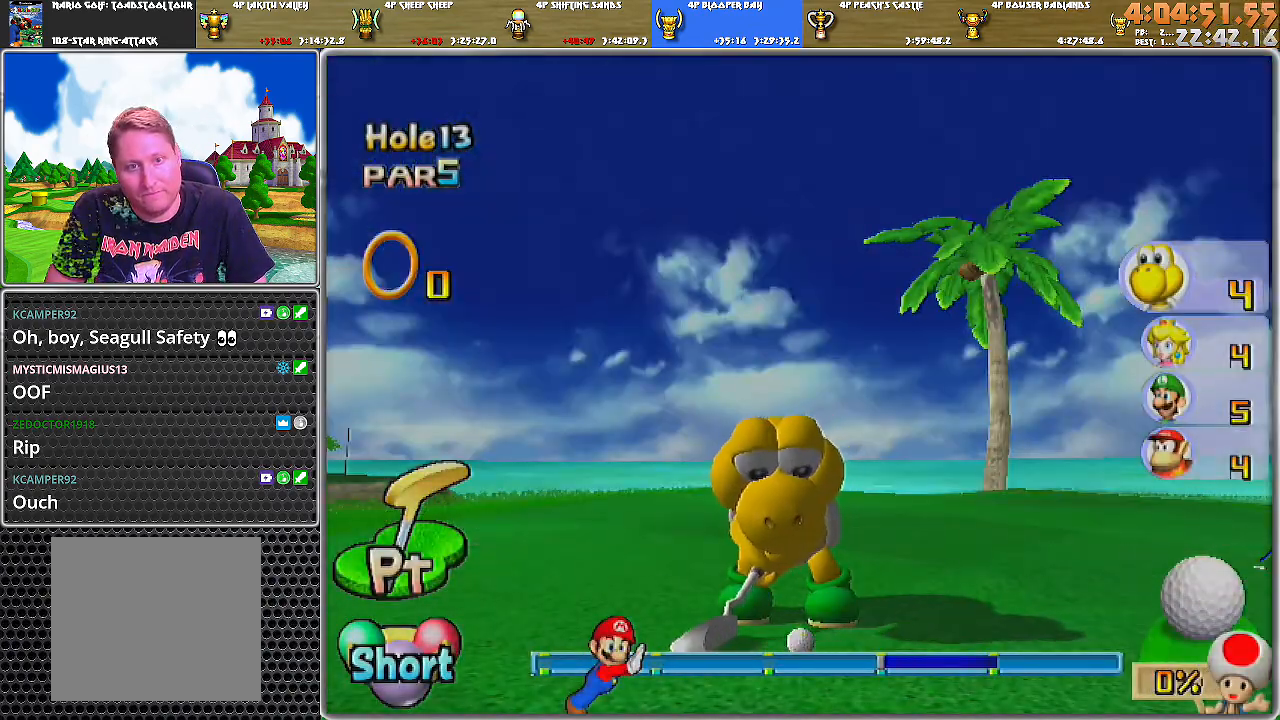
{"buttons": ["A"], "left_stick": "center", "right_stick": "center", "events": []}
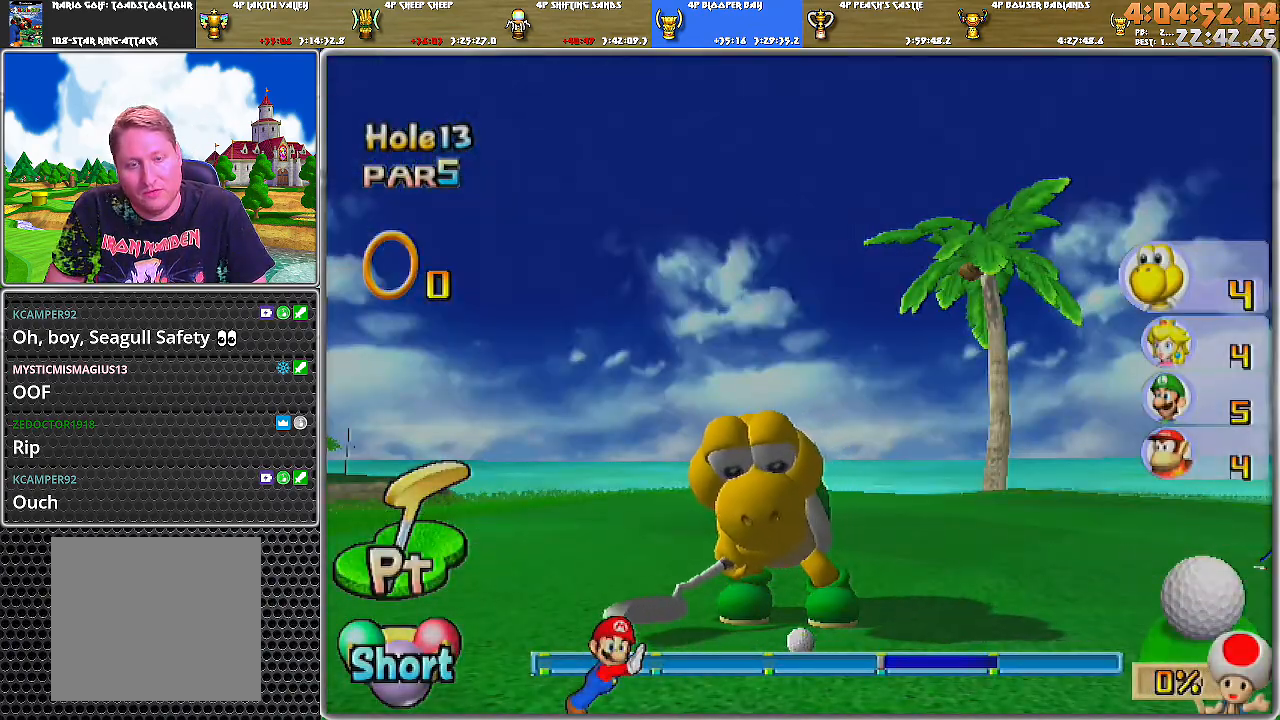
{"buttons": ["A"], "left_stick": "center", "right_stick": "center", "events": []}
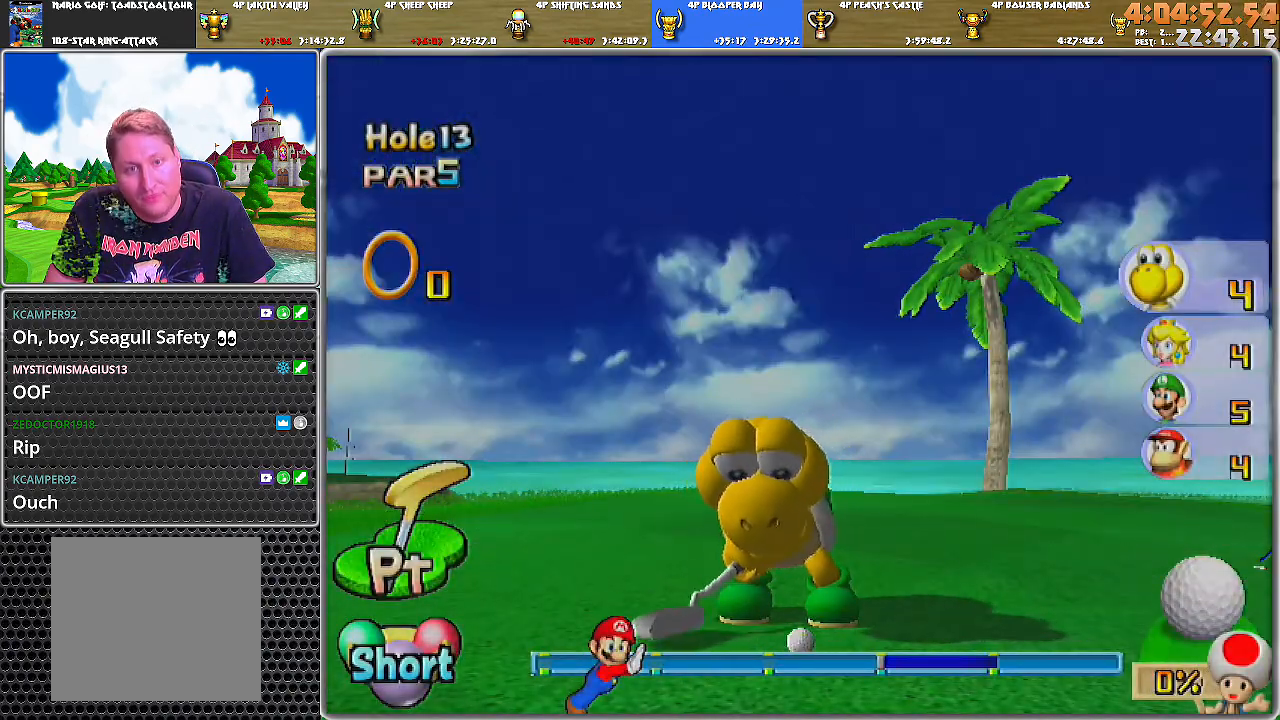
{"buttons": ["A"], "left_stick": "center", "right_stick": "center", "events": []}
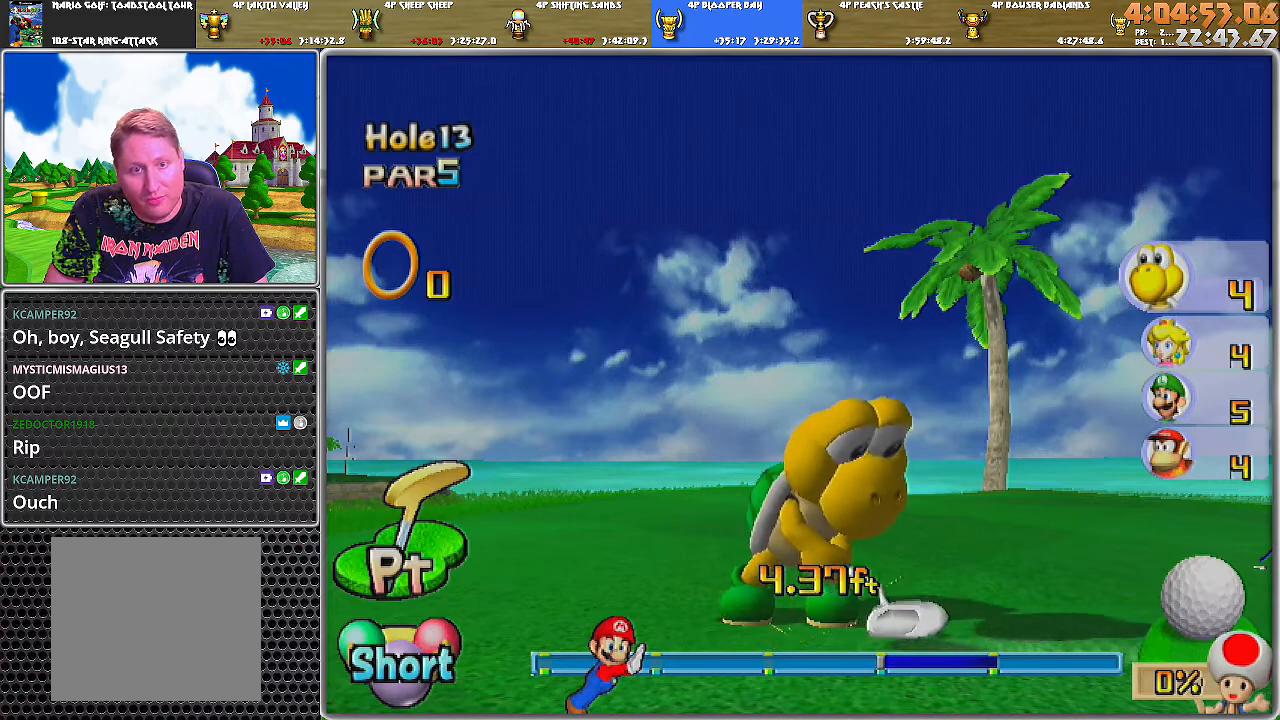
{"buttons": [], "left_stick": "center", "right_stick": "center", "events": [[501, "A", "up"]]}
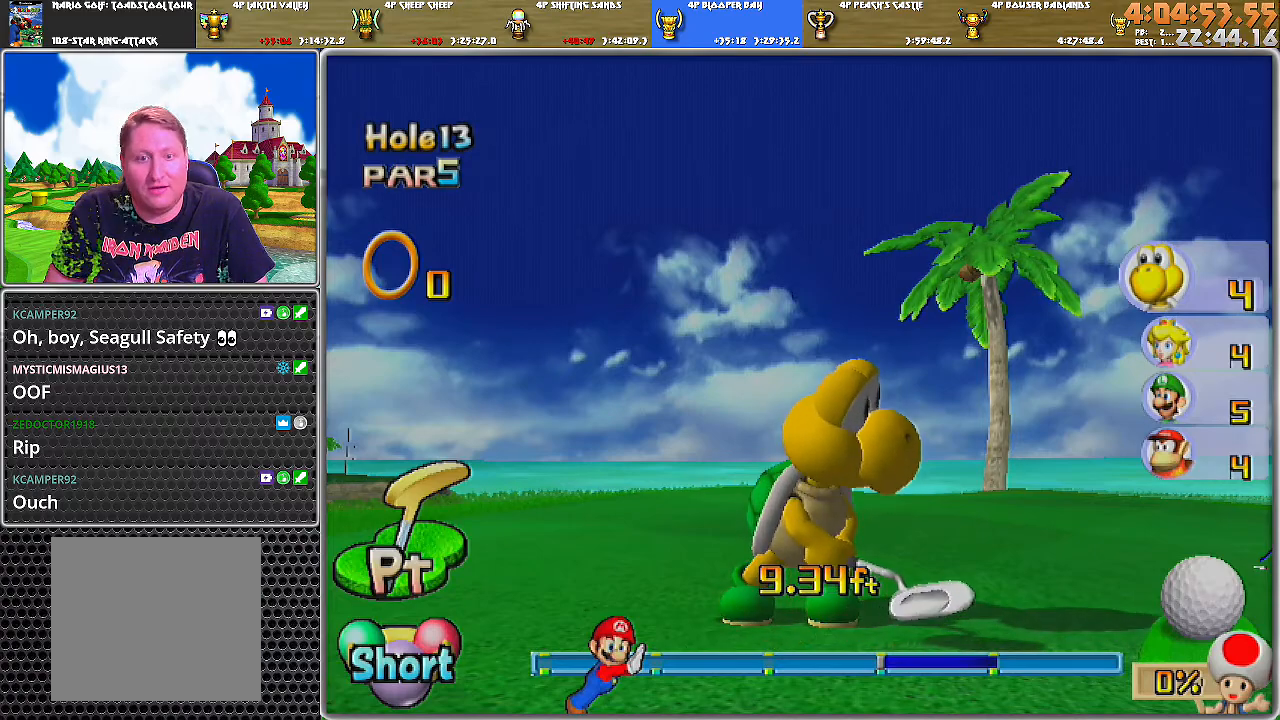
{"buttons": [], "left_stick": "center", "right_stick": "center", "events": [[66, "A", "down"], [133, "A", "up"], [200, "A", "down"], [283, "A", "up"], [317, "A", "down"], [417, "A", "up"], [450, "A", "down"], [500, "A", "up"]]}